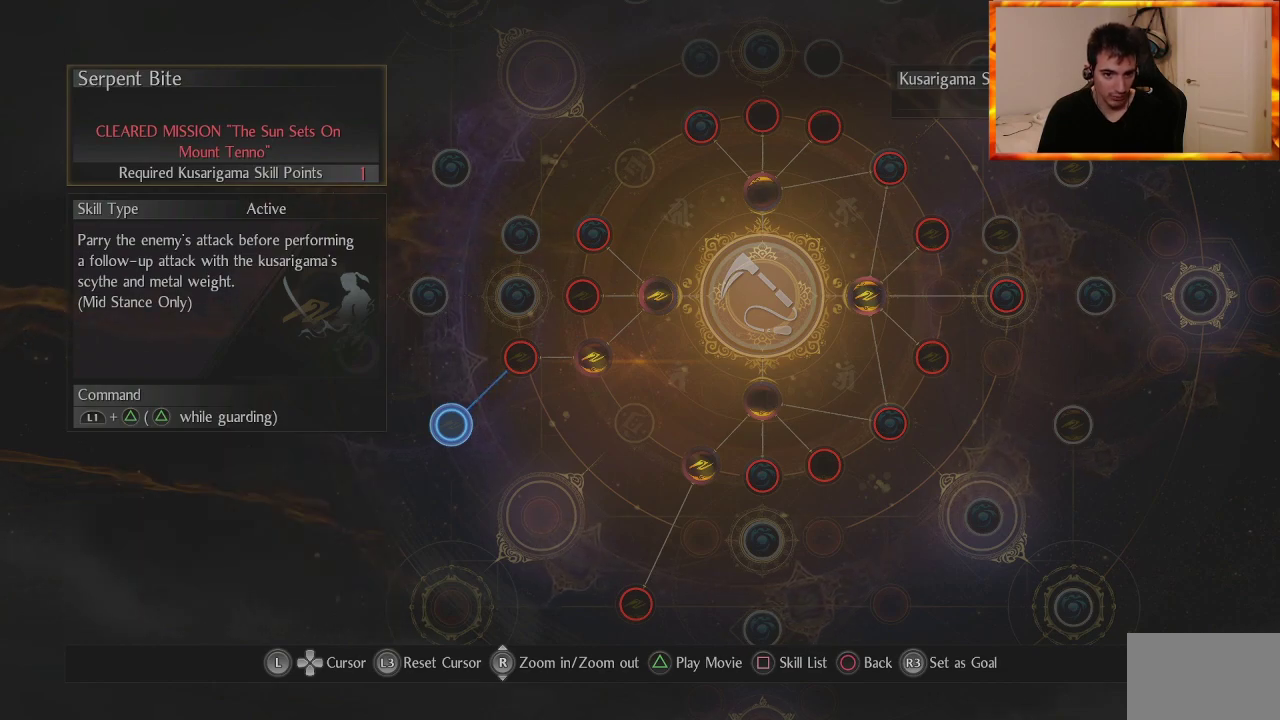
Gameplay with a controller (PlayStation layout); each line is a JSON object with the inputs held at the frame after it. "events" lists button and stick changes between this image and that frame as [ms after this image, input, new state], when the widget could be followed in between.
{"buttons": [], "left_stick": "center", "right_stick": "center", "events": [[167, "left_stick", "up-left"], [400, "left_stick", "center"]]}
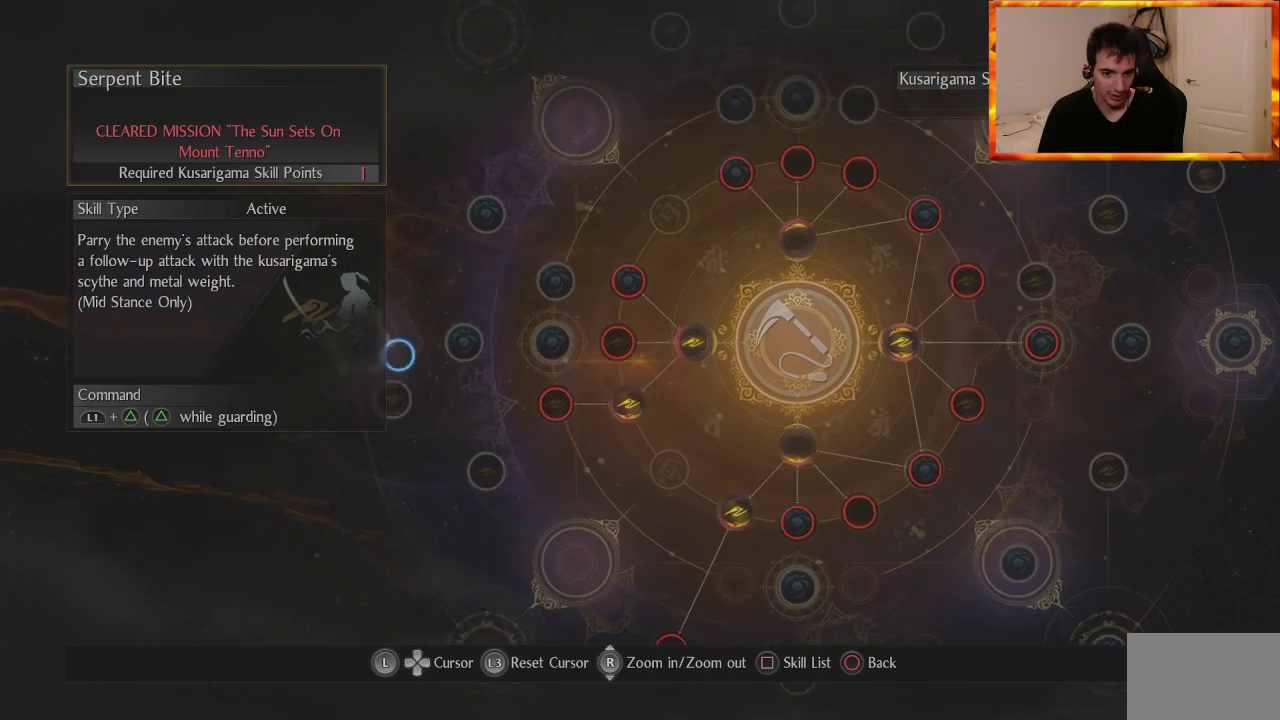
{"buttons": [], "left_stick": "right", "right_stick": "center", "events": [[50, "left_stick", "left"], [233, "left_stick", "center"], [350, "left_stick", "right"]]}
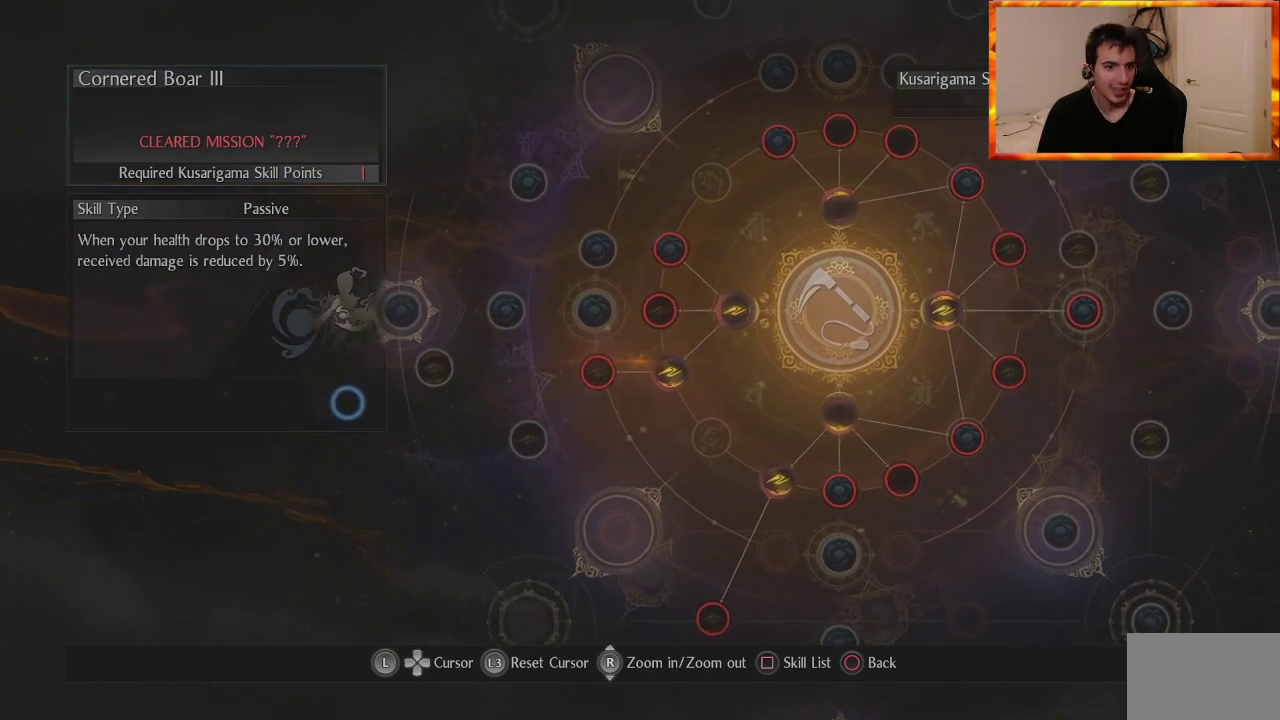
{"buttons": [], "left_stick": "center", "right_stick": "center", "events": [[33, "left_stick", "center"]]}
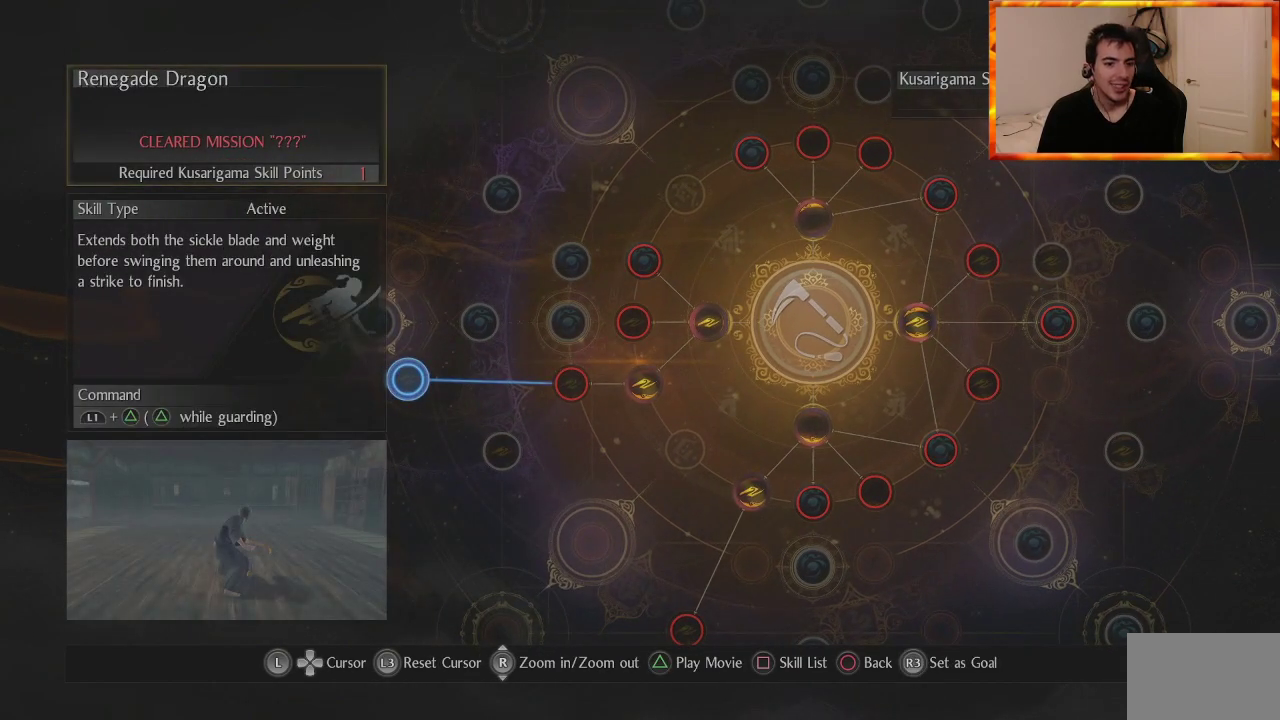
{"buttons": [], "left_stick": "center", "right_stick": "center", "events": []}
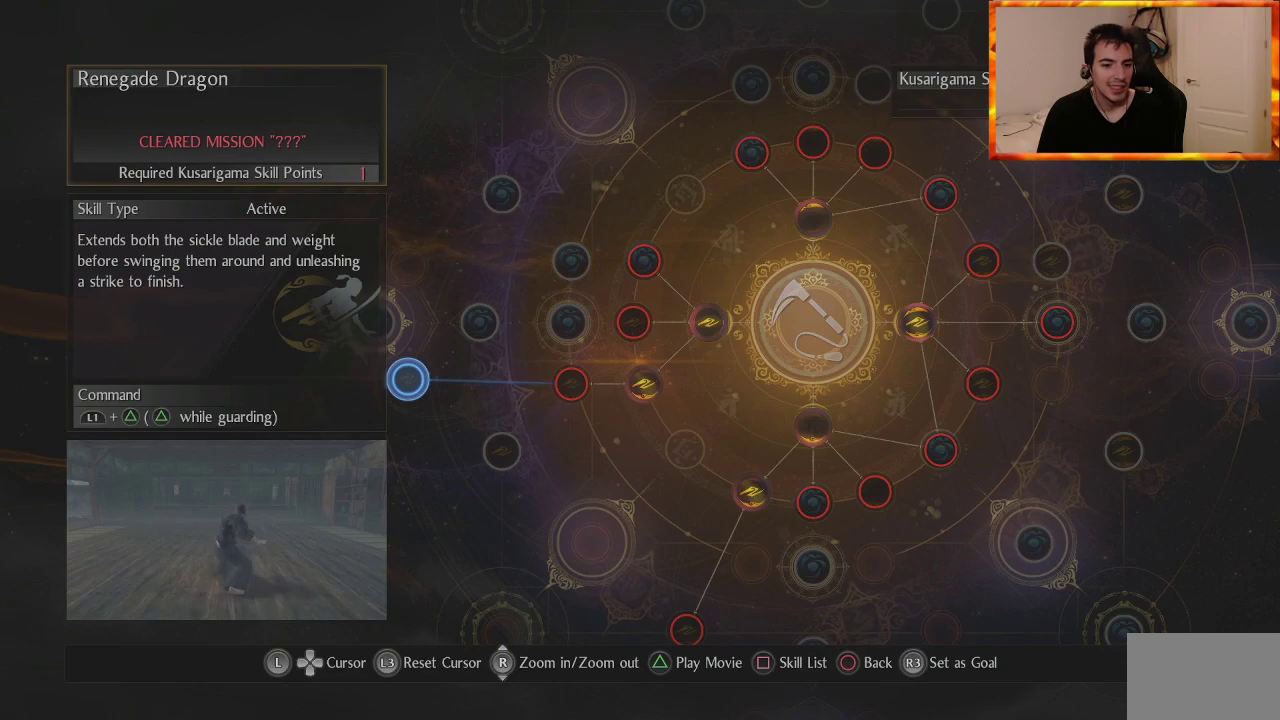
{"buttons": [], "left_stick": "center", "right_stick": "center", "events": []}
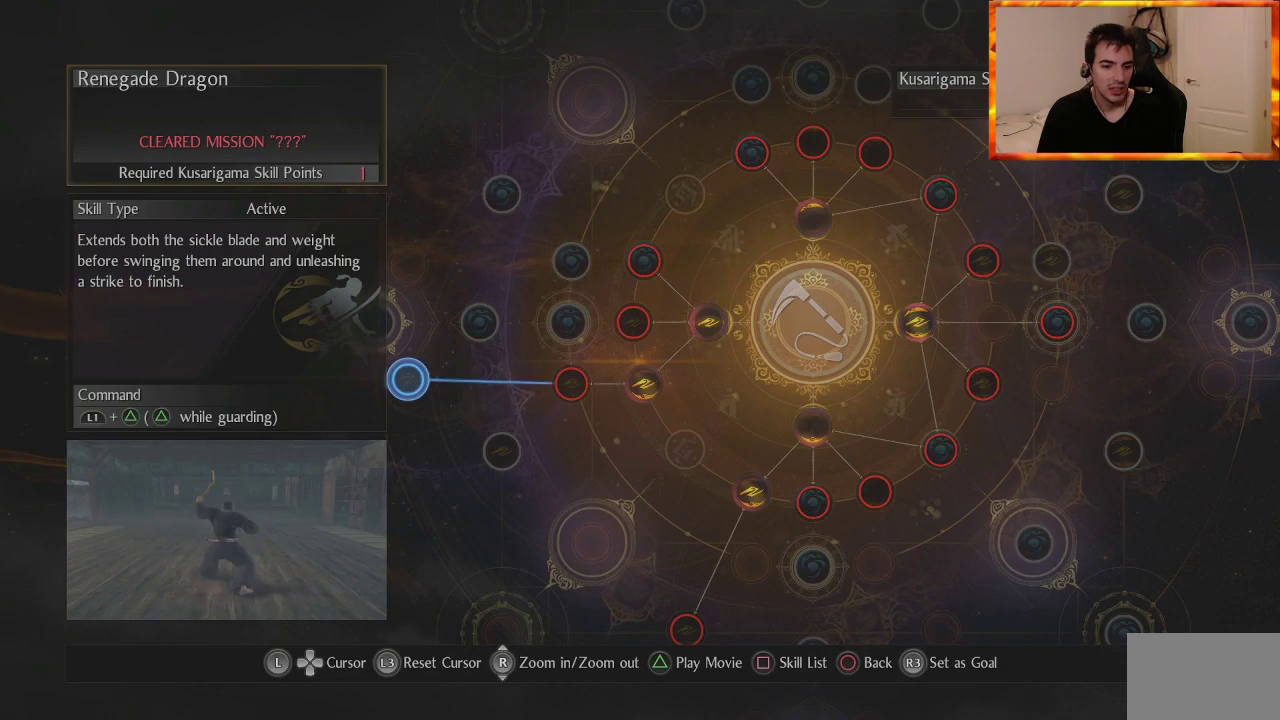
{"buttons": [], "left_stick": "center", "right_stick": "center", "events": []}
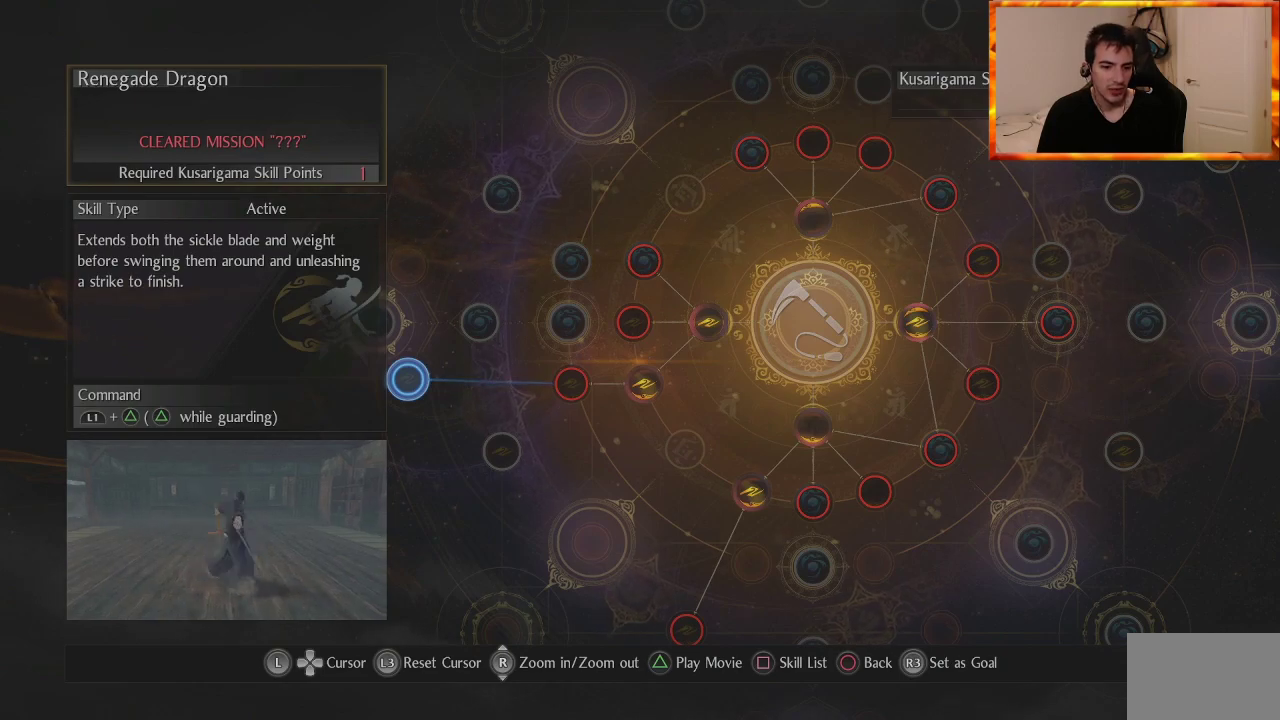
{"buttons": [], "left_stick": "center", "right_stick": "center", "events": []}
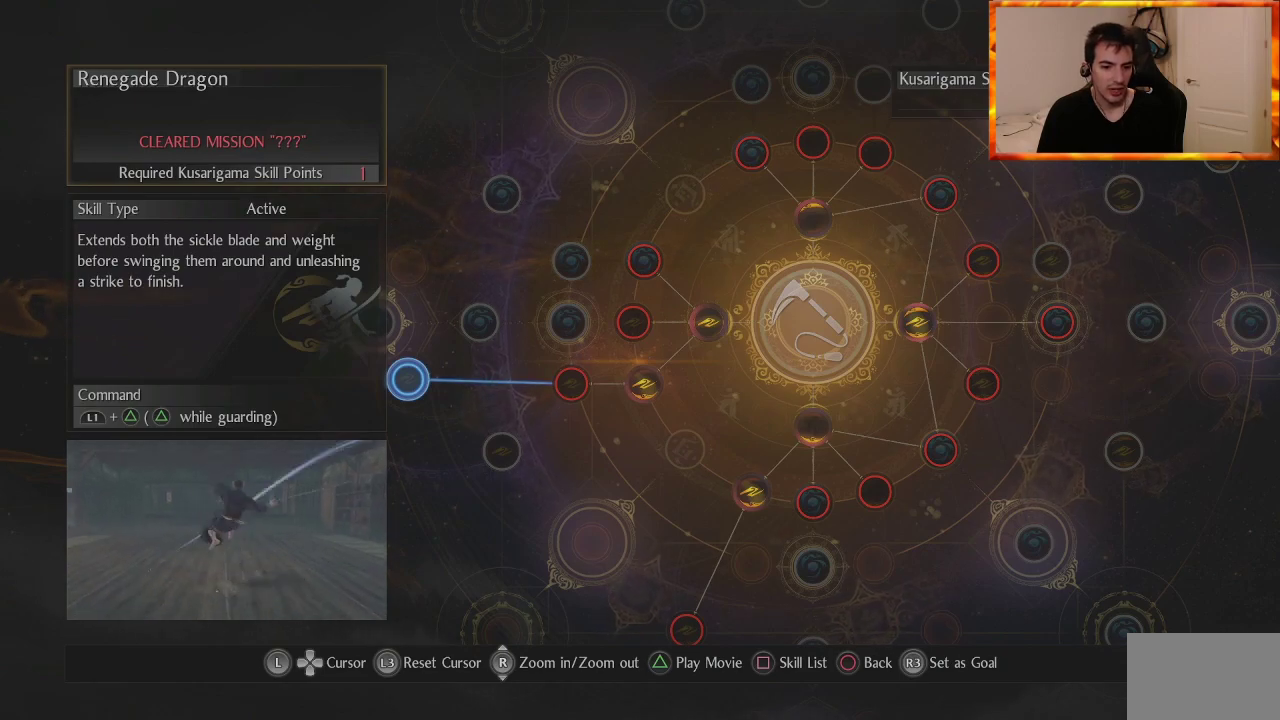
{"buttons": [], "left_stick": "center", "right_stick": "center", "events": []}
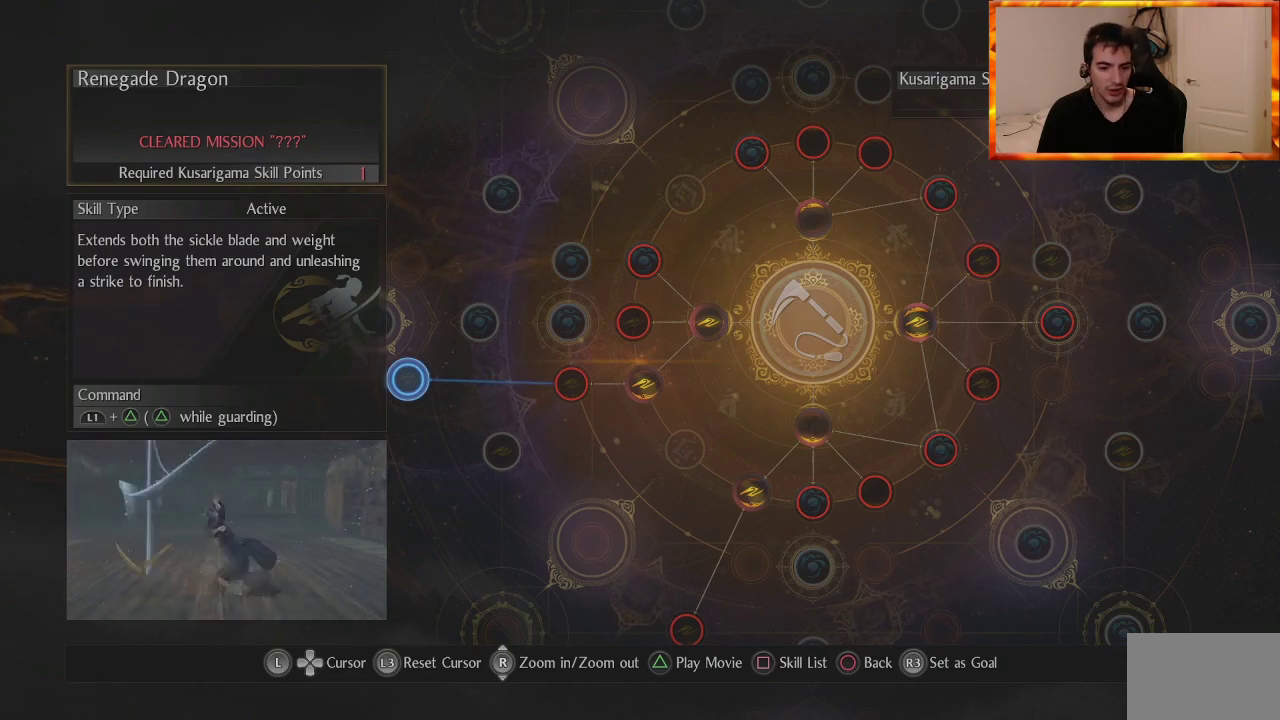
{"buttons": [], "left_stick": "center", "right_stick": "center", "events": []}
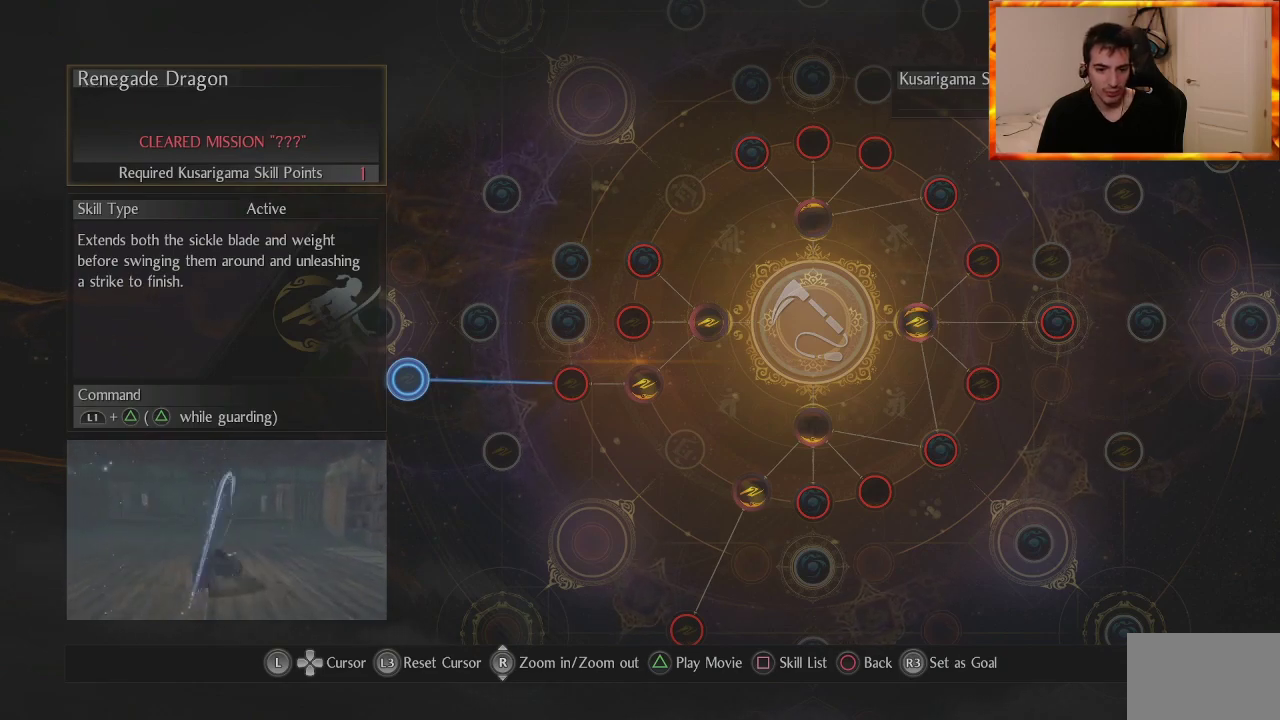
{"buttons": [], "left_stick": "center", "right_stick": "center", "events": []}
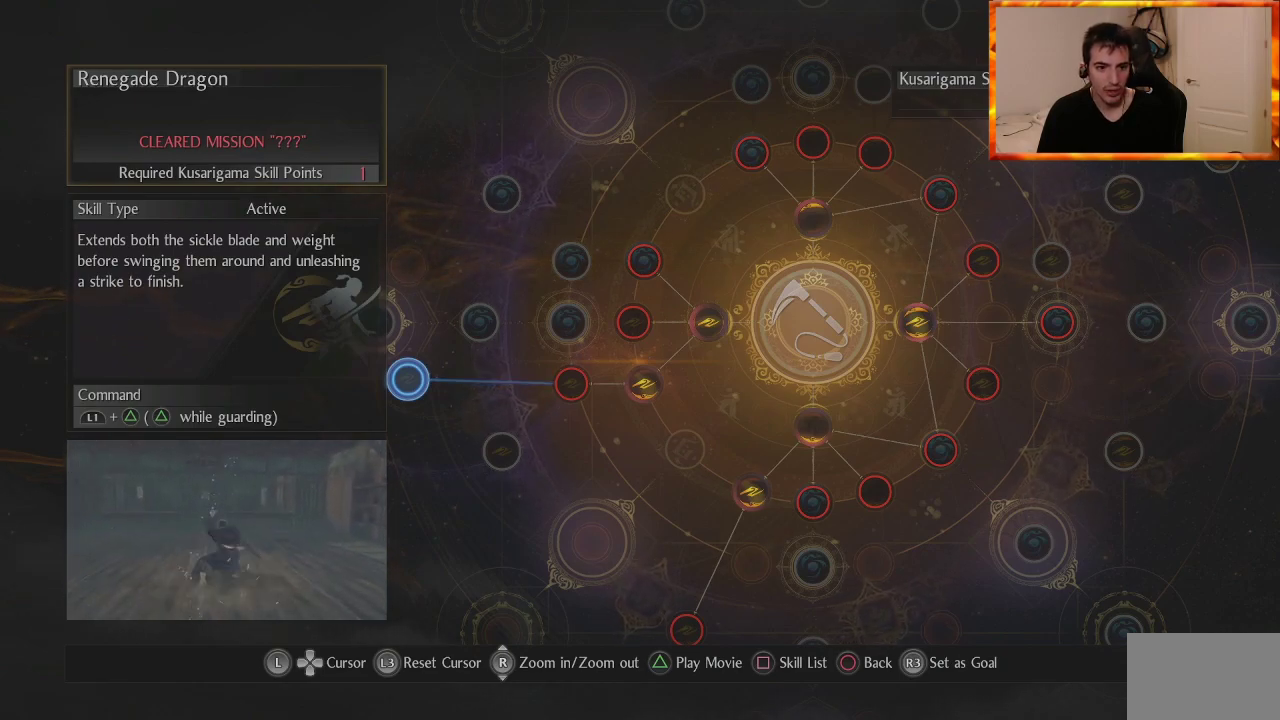
{"buttons": [], "left_stick": "center", "right_stick": "center", "events": []}
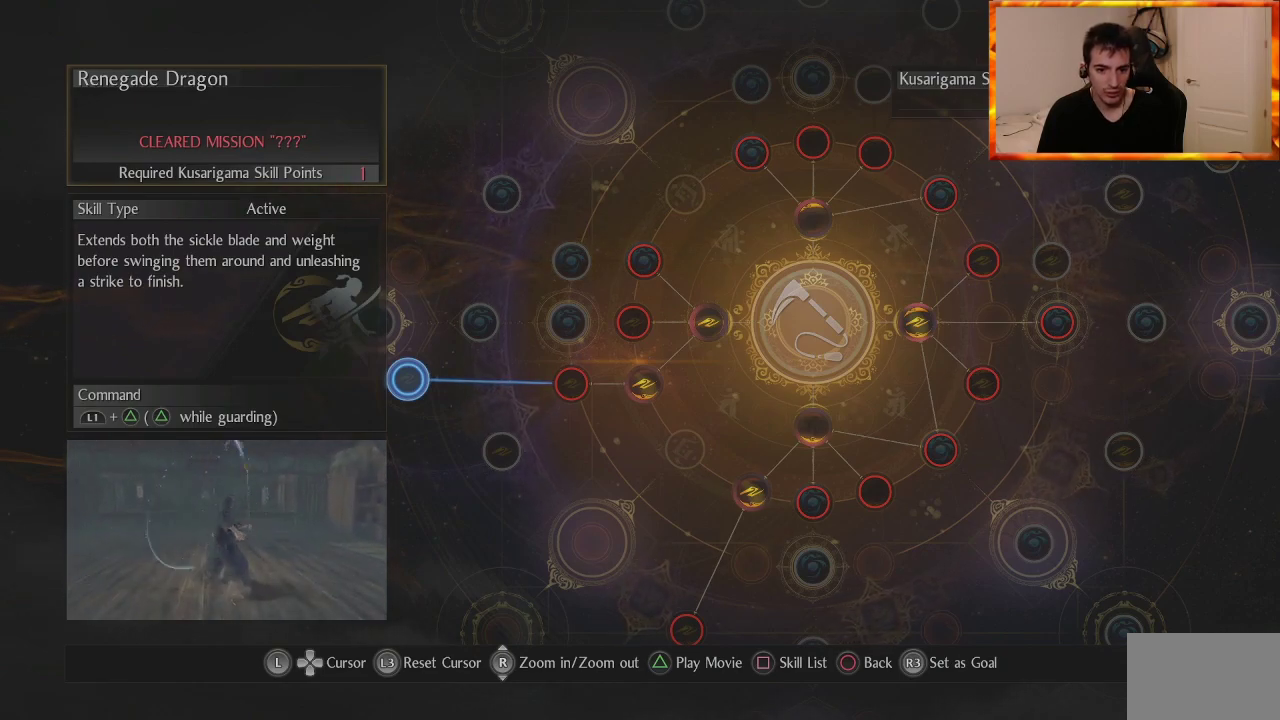
{"buttons": [], "left_stick": "center", "right_stick": "center", "events": []}